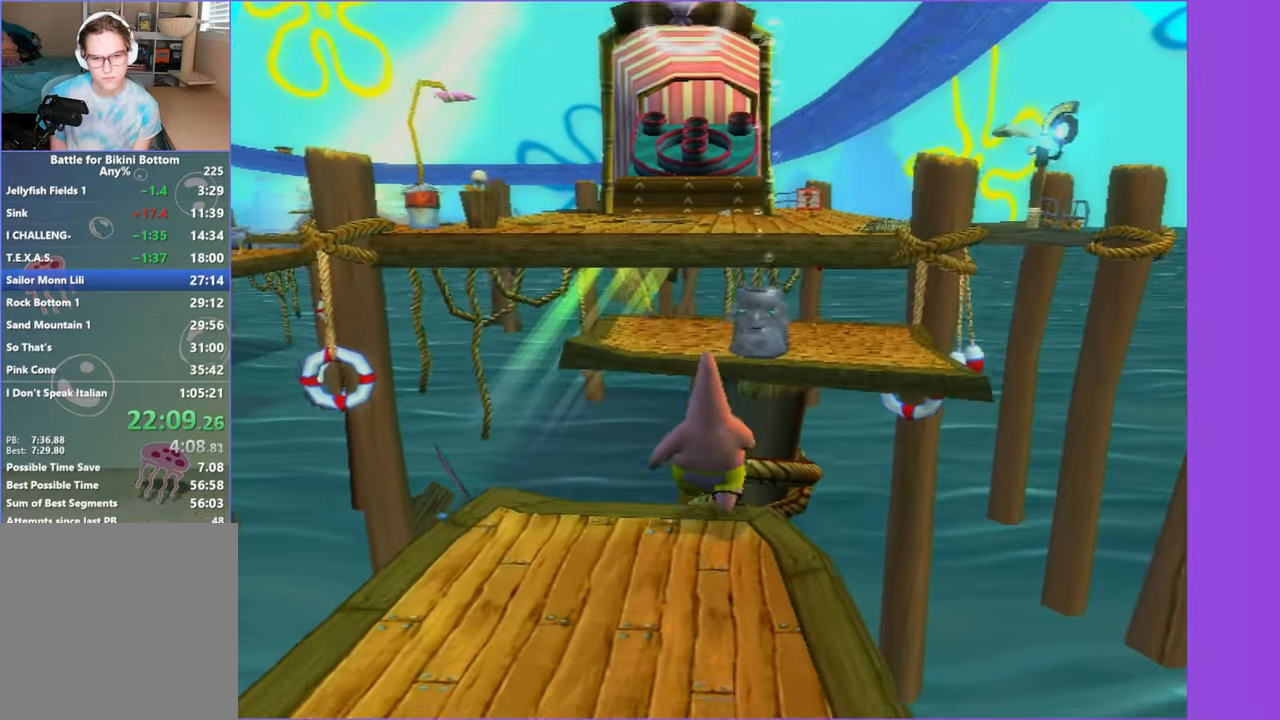
Gameplay with a controller (Xbox layout); each line is a JSON object with the inputs held at the frame after it. "events" lists button and stick changes between this image and that frame as [ms after this image, input, new state], when the widget could be followed in between. Not read: L3.
{"buttons": [], "left_stick": "up", "right_stick": "center", "events": [[83, "A", "down"], [183, "A", "up"], [333, "left_stick", "up"]]}
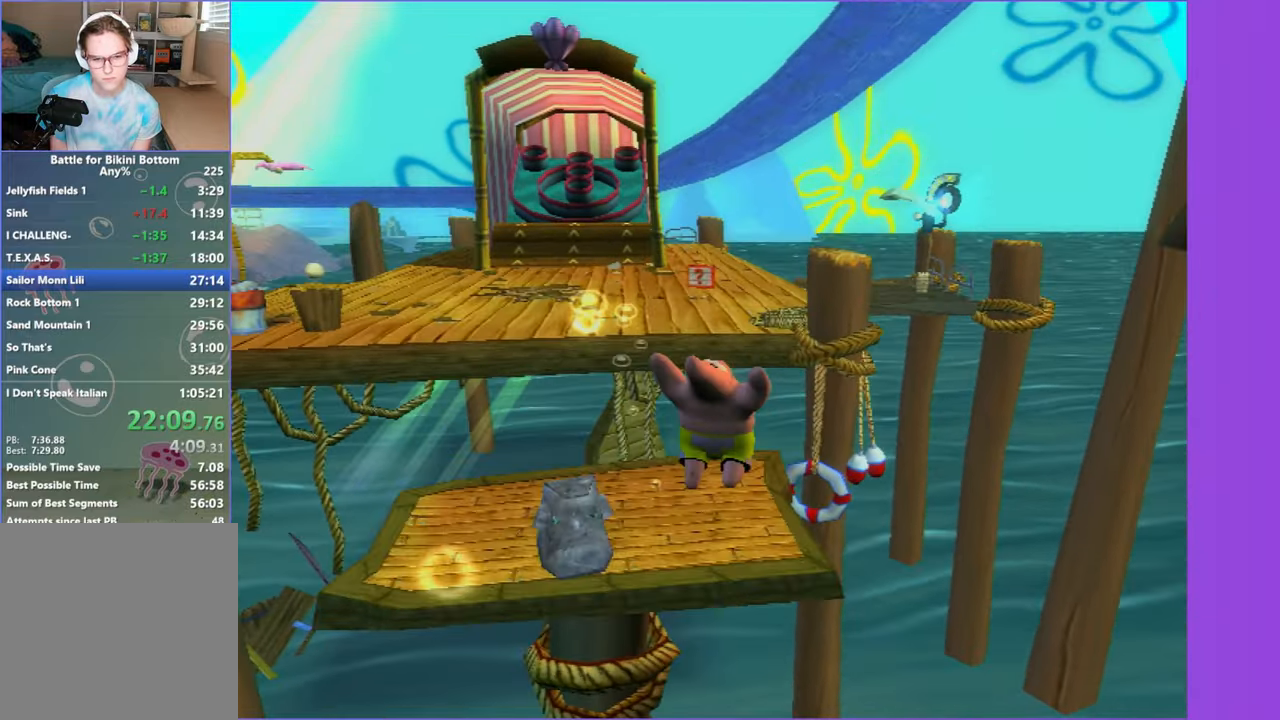
{"buttons": ["B"], "left_stick": "left", "right_stick": "center", "events": [[83, "left_stick", "up-left"], [300, "left_stick", "left"], [400, "B", "down"]]}
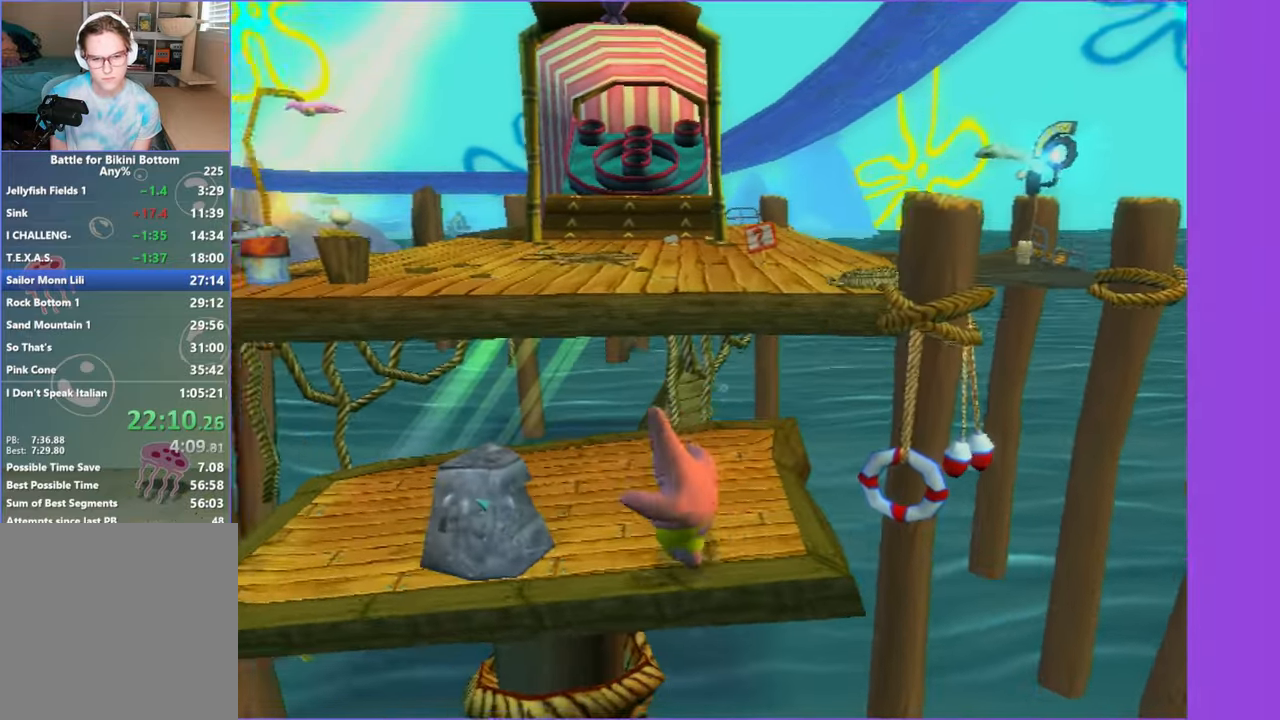
{"buttons": [], "left_stick": "up", "right_stick": "left", "events": [[16, "B", "up"], [100, "B", "down"], [166, "left_stick", "center"], [200, "B", "up"], [366, "right_stick", "left"], [400, "left_stick", "up-right"], [483, "left_stick", "up"]]}
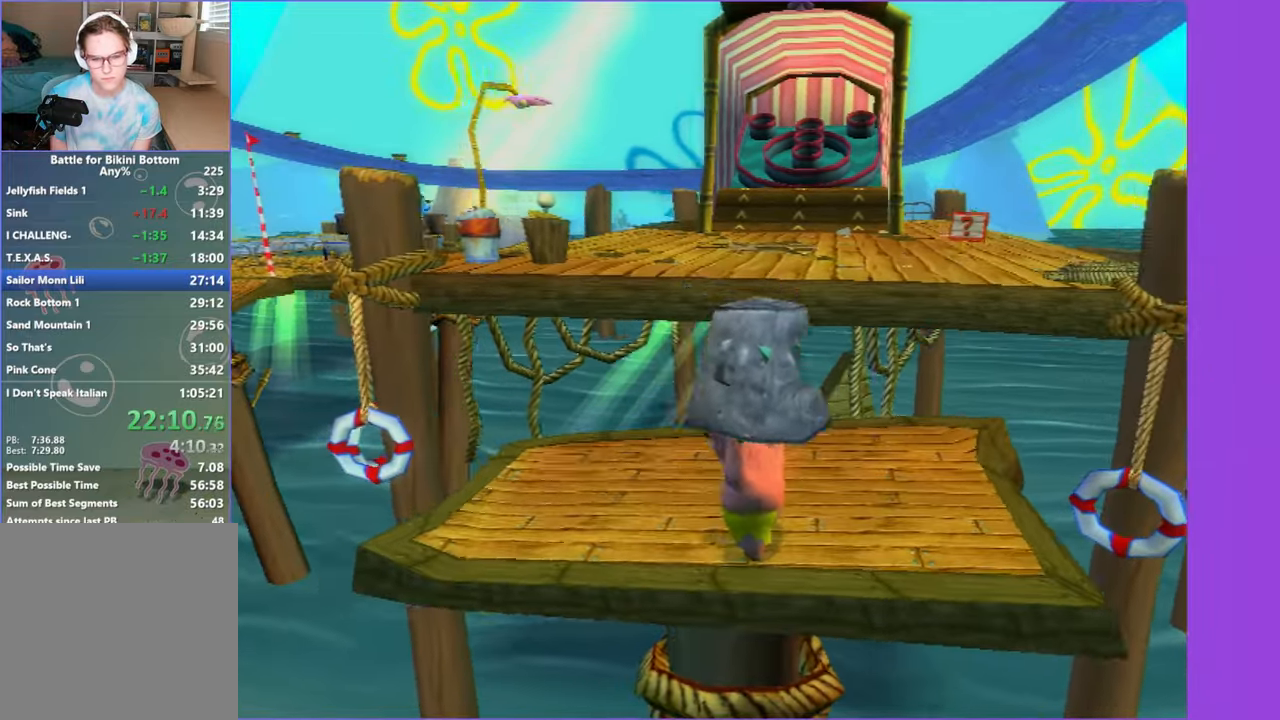
{"buttons": [], "left_stick": "up", "right_stick": "center", "events": [[116, "right_stick", "center"]]}
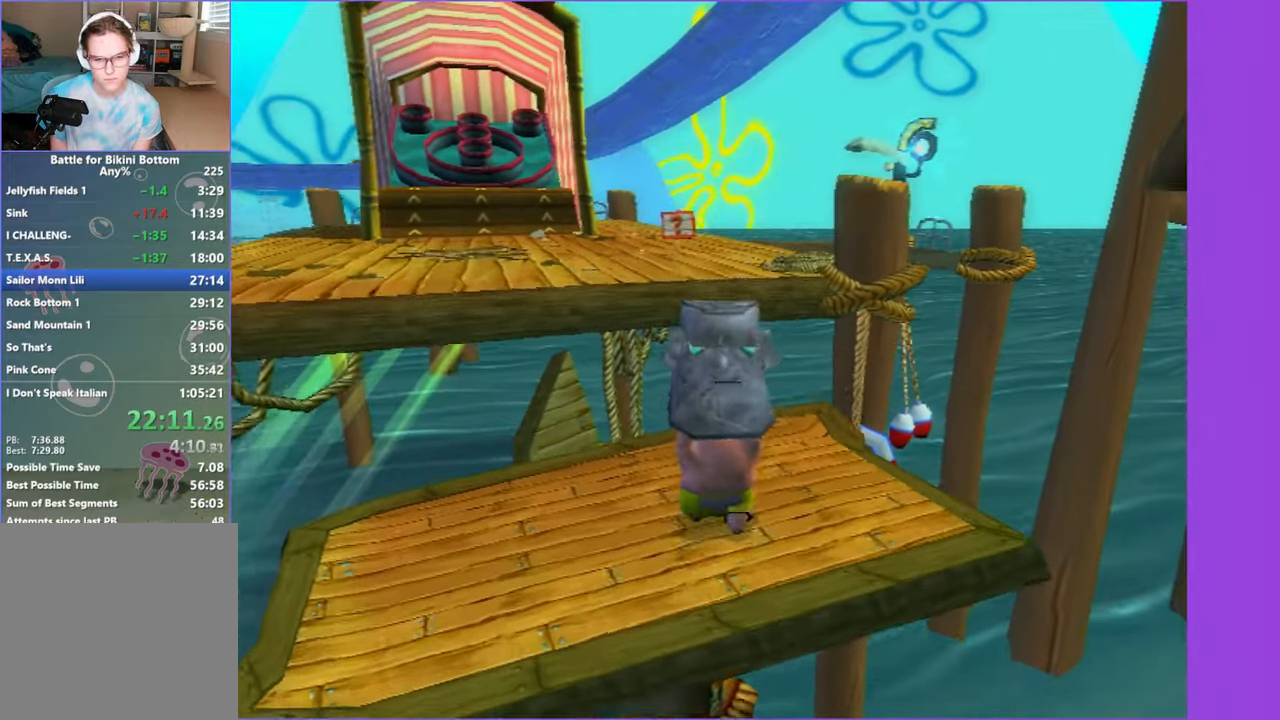
{"buttons": [], "left_stick": "center", "right_stick": "center", "events": [[100, "B", "down"], [100, "left_stick", "center"], [200, "B", "up"]]}
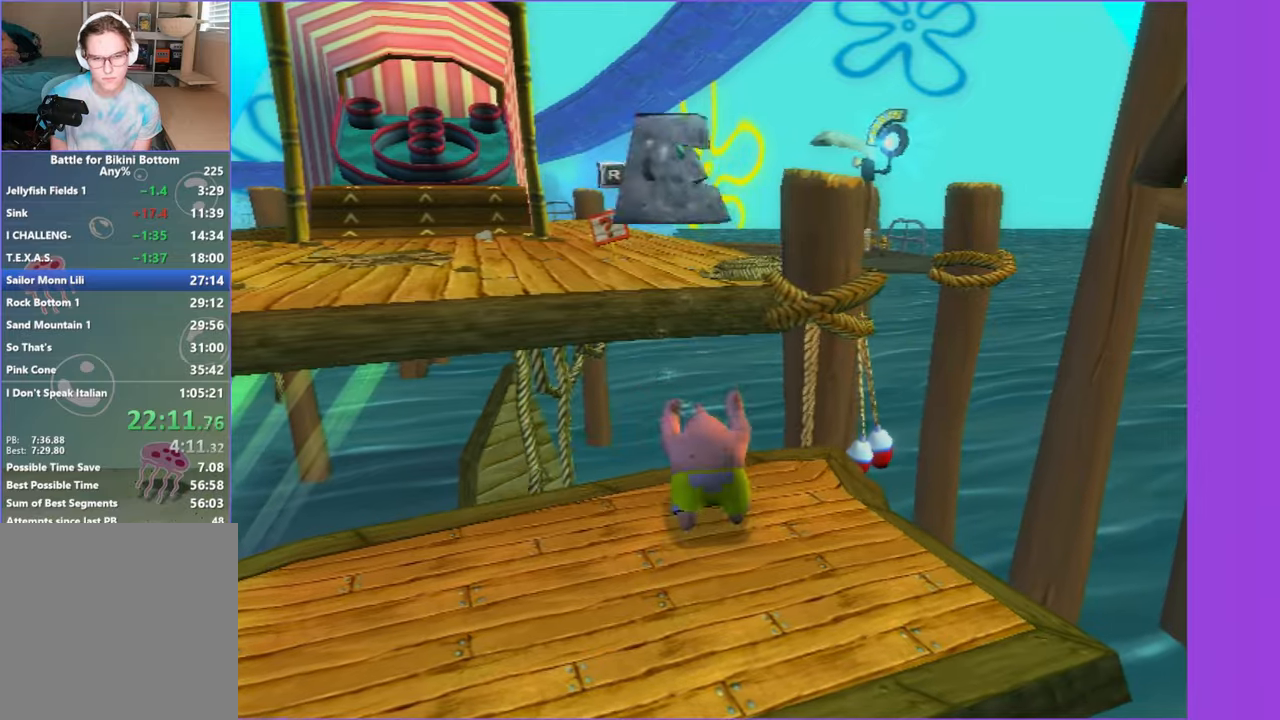
{"buttons": [], "left_stick": "down-left", "right_stick": "right", "events": [[100, "left_stick", "down-left"], [117, "right_stick", "right"]]}
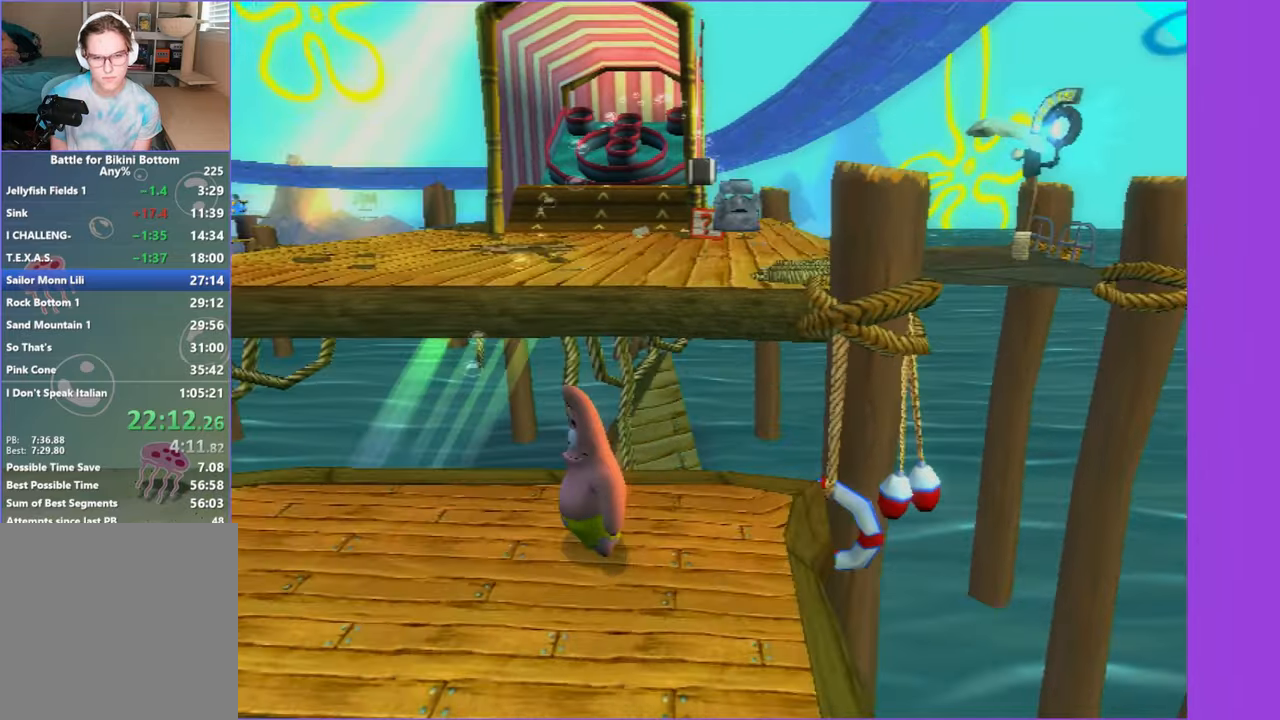
{"buttons": ["A"], "left_stick": "left", "right_stick": "center", "events": [[83, "left_stick", "left"], [450, "A", "down"], [467, "right_stick", "center"]]}
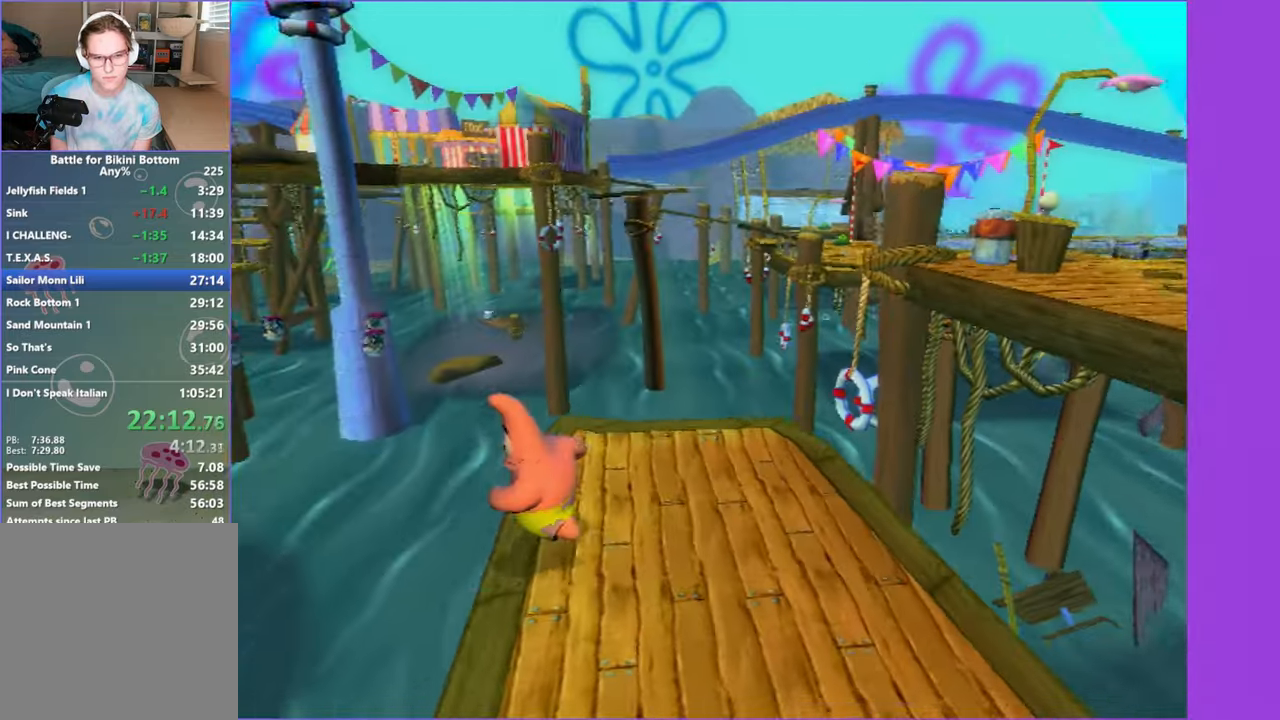
{"buttons": ["A"], "left_stick": "up-left", "right_stick": "center", "events": [[233, "A", "up"], [250, "left_stick", "up-left"], [417, "A", "down"]]}
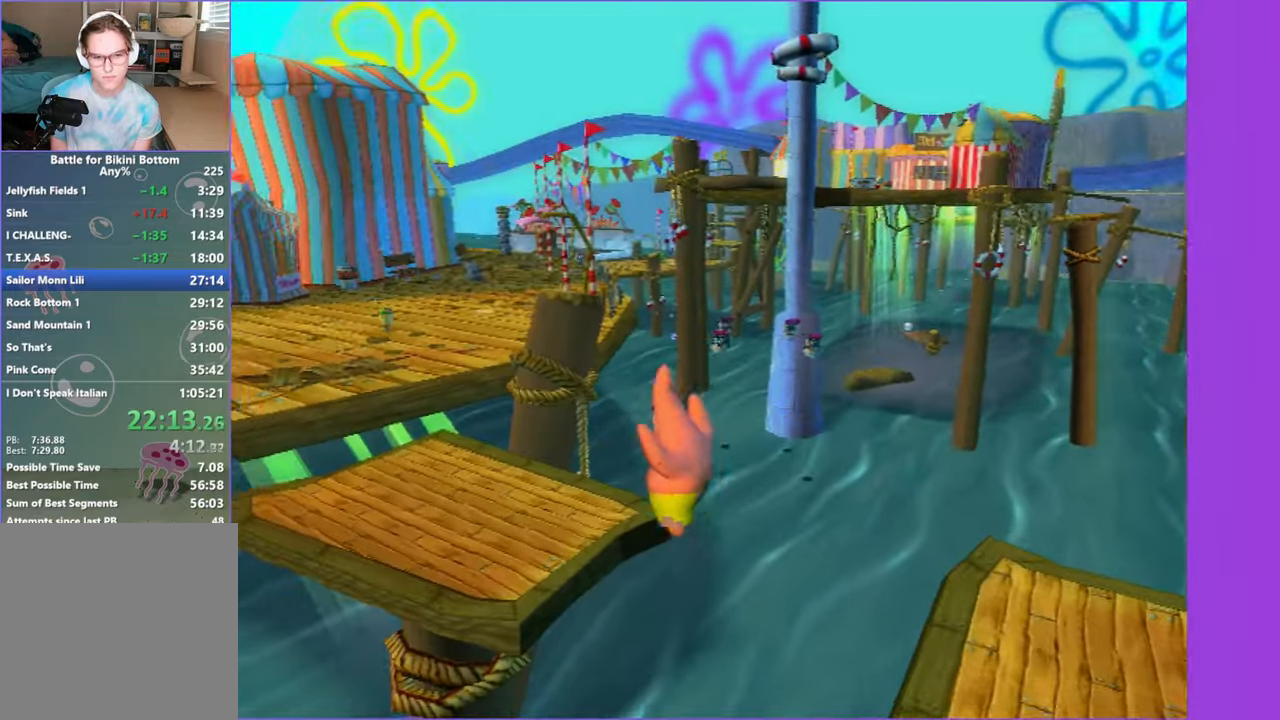
{"buttons": [], "left_stick": "up-left", "right_stick": "center", "events": [[17, "A", "up"]]}
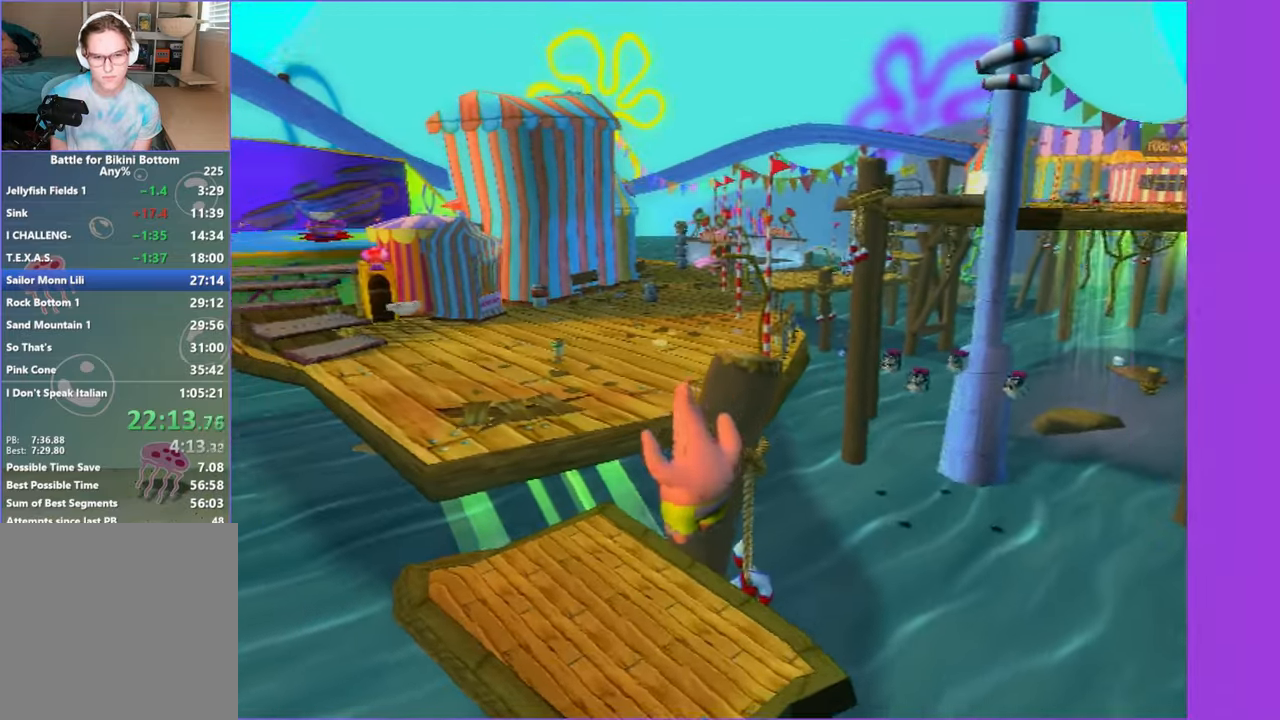
{"buttons": [], "left_stick": "up-left", "right_stick": "center", "events": [[350, "A", "down"], [417, "A", "up"]]}
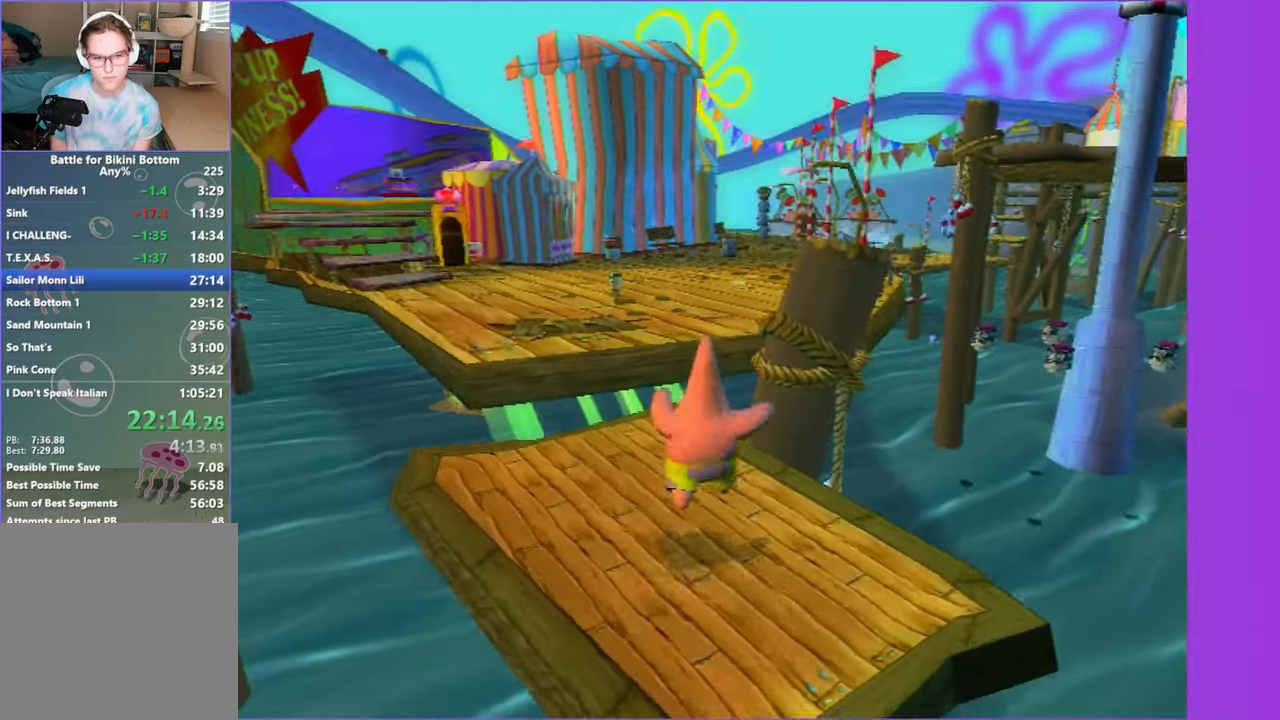
{"buttons": [], "left_stick": "up", "right_stick": "center", "events": [[483, "left_stick", "up"]]}
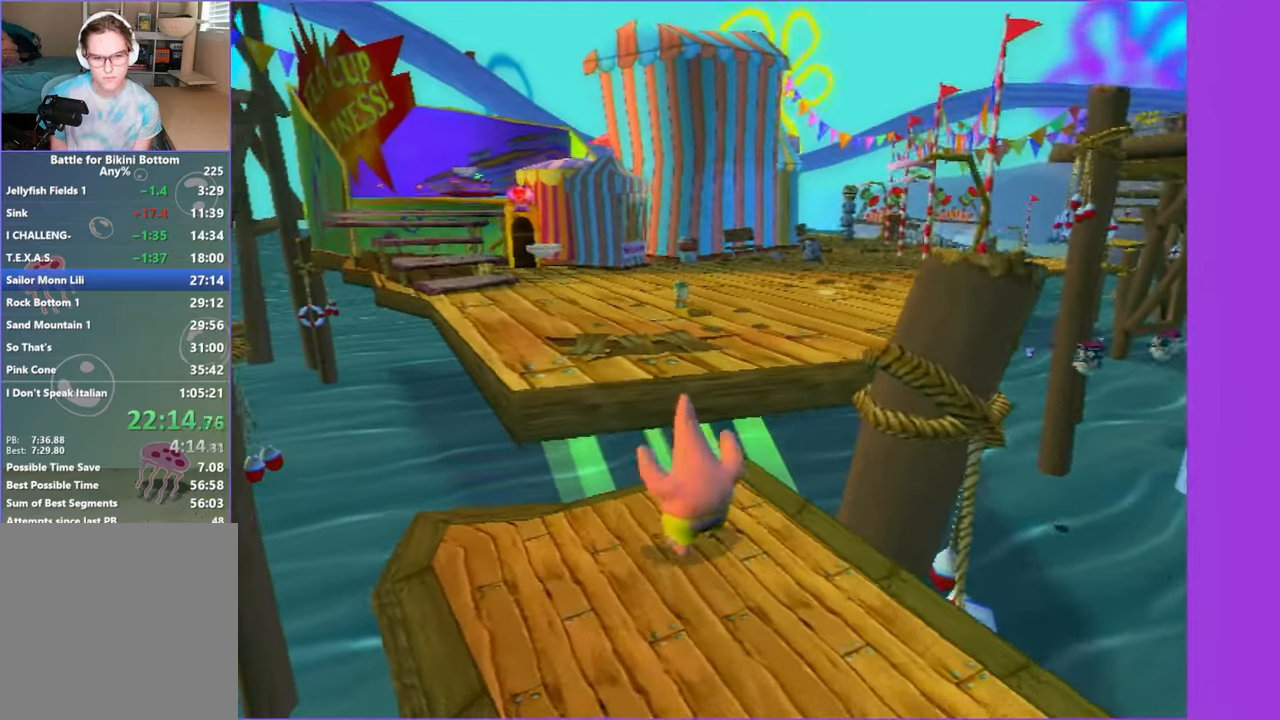
{"buttons": [], "left_stick": "up", "right_stick": "center", "events": [[217, "A", "down"], [400, "A", "up"]]}
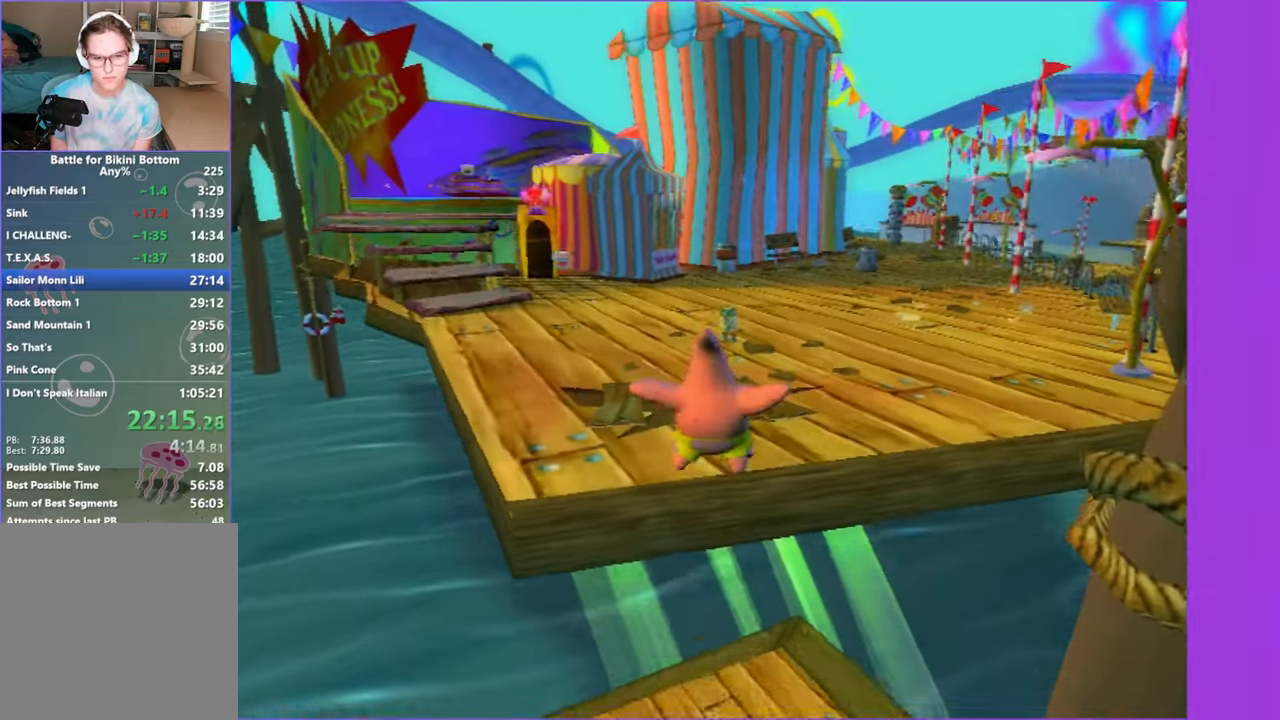
{"buttons": [], "left_stick": "up-right", "right_stick": "center", "events": [[83, "left_stick", "up-right"]]}
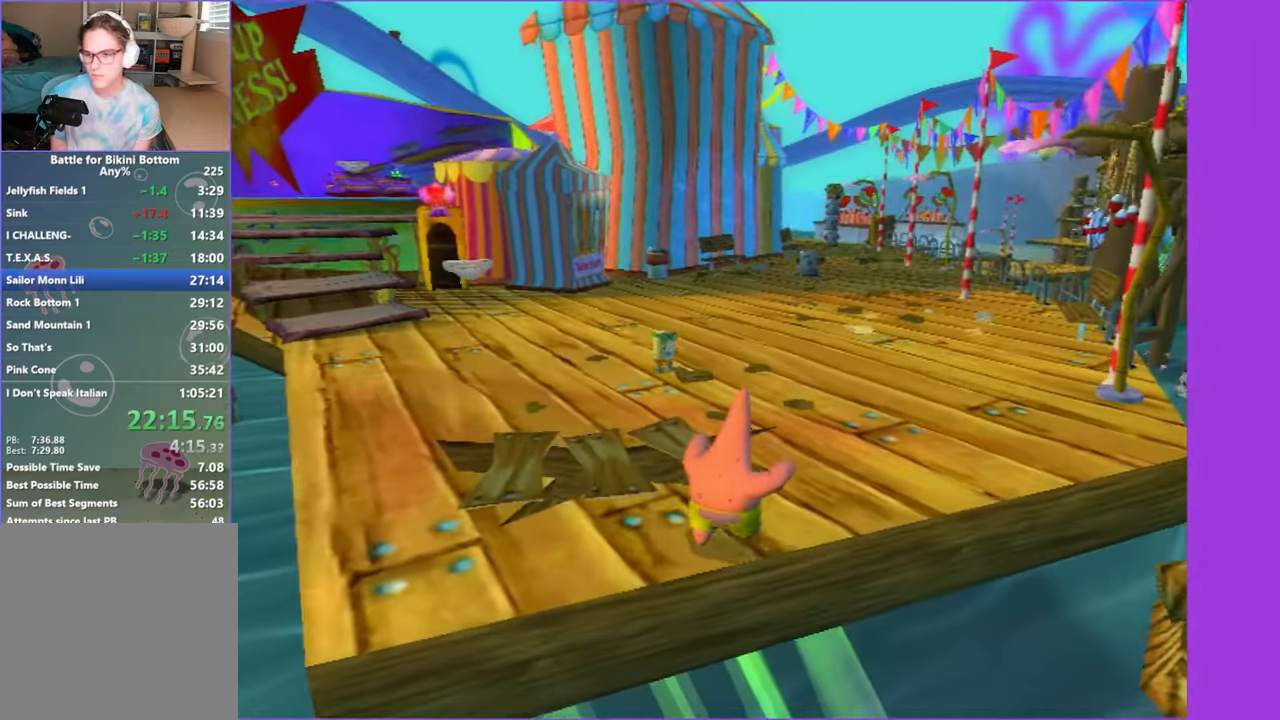
{"buttons": [], "left_stick": "up", "right_stick": "center", "events": [[117, "left_stick", "up"]]}
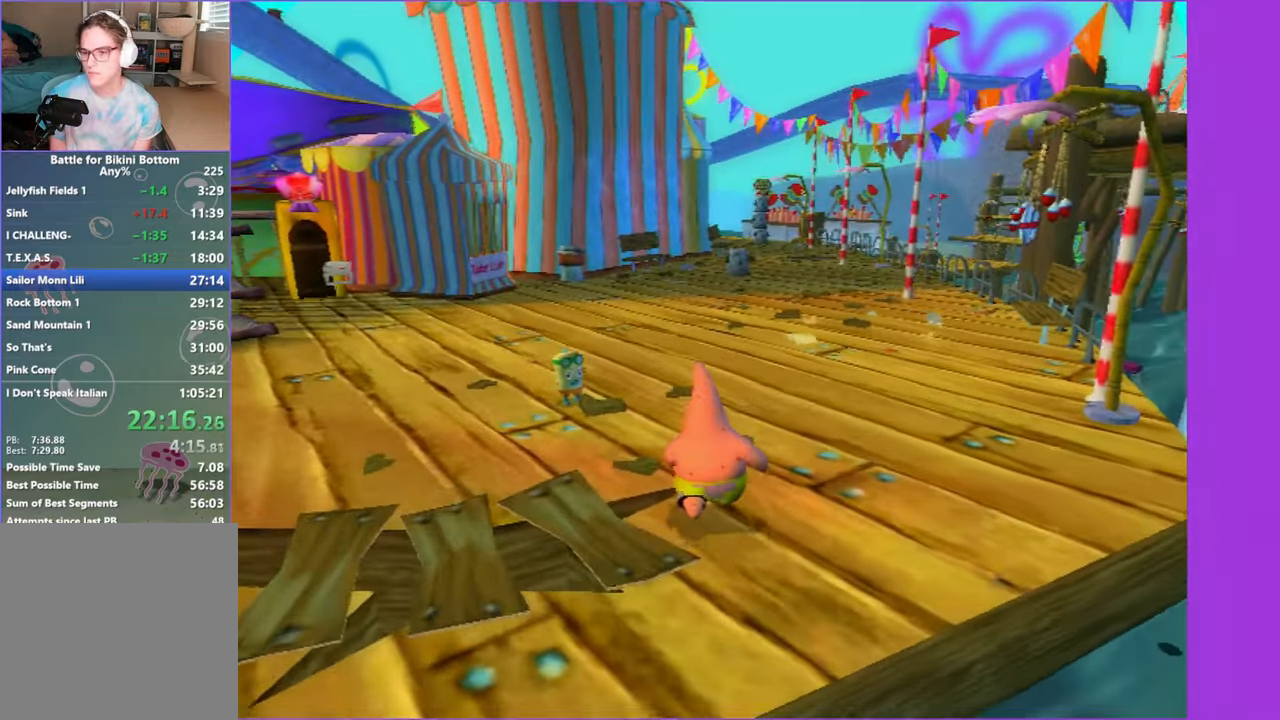
{"buttons": [], "left_stick": "up", "right_stick": "center", "events": []}
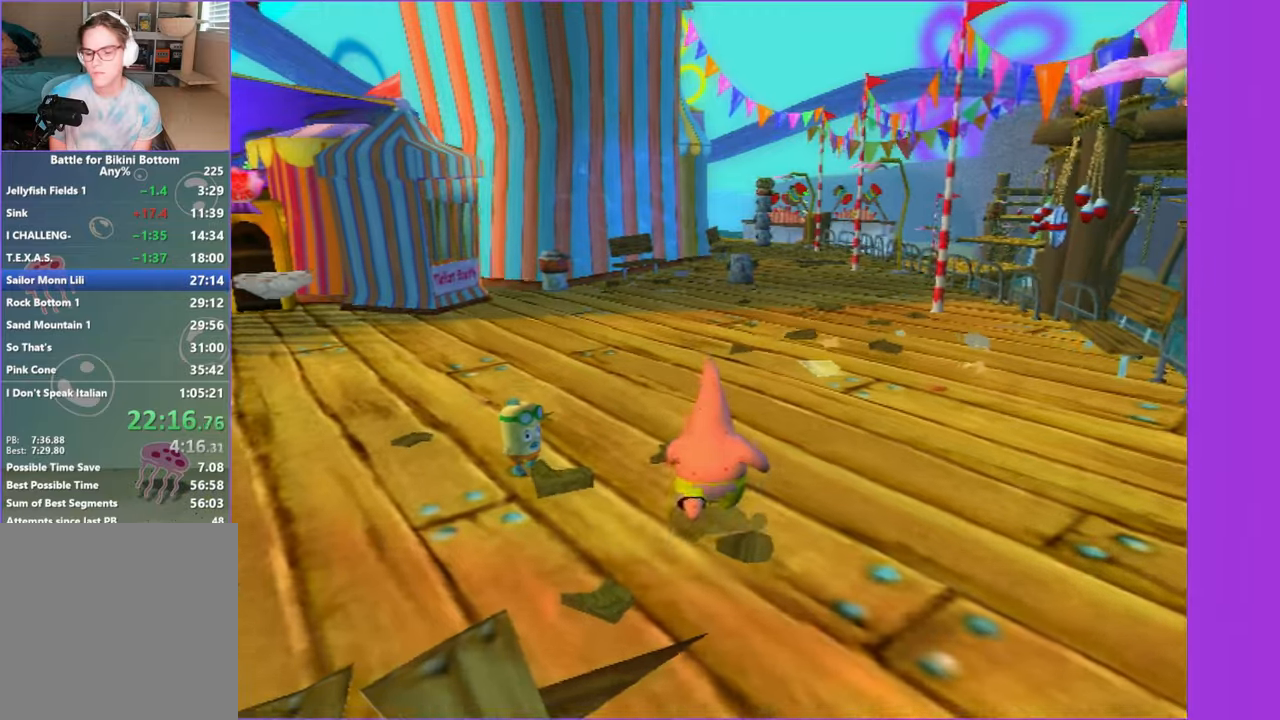
{"buttons": [], "left_stick": "up", "right_stick": "center", "events": []}
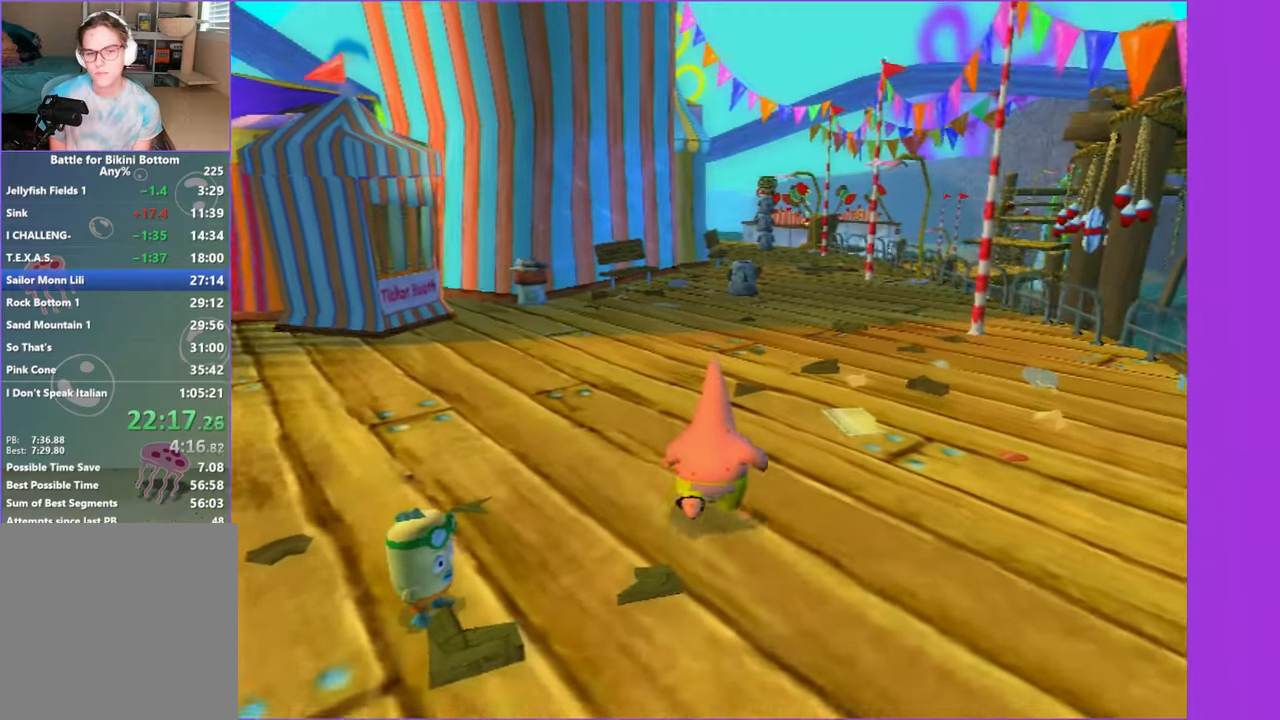
{"buttons": [], "left_stick": "up-left", "right_stick": "left", "events": [[150, "right_stick", "left"], [350, "left_stick", "up-left"]]}
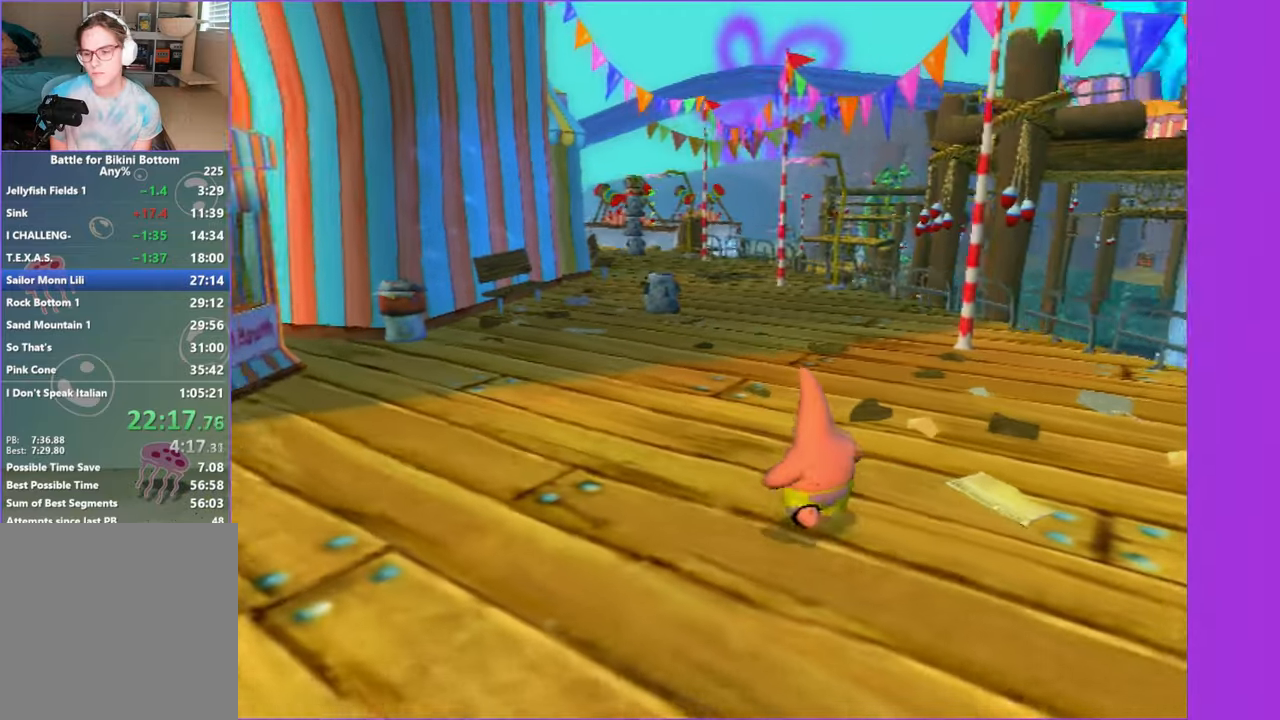
{"buttons": [], "left_stick": "left", "right_stick": "left", "events": [[417, "left_stick", "left"]]}
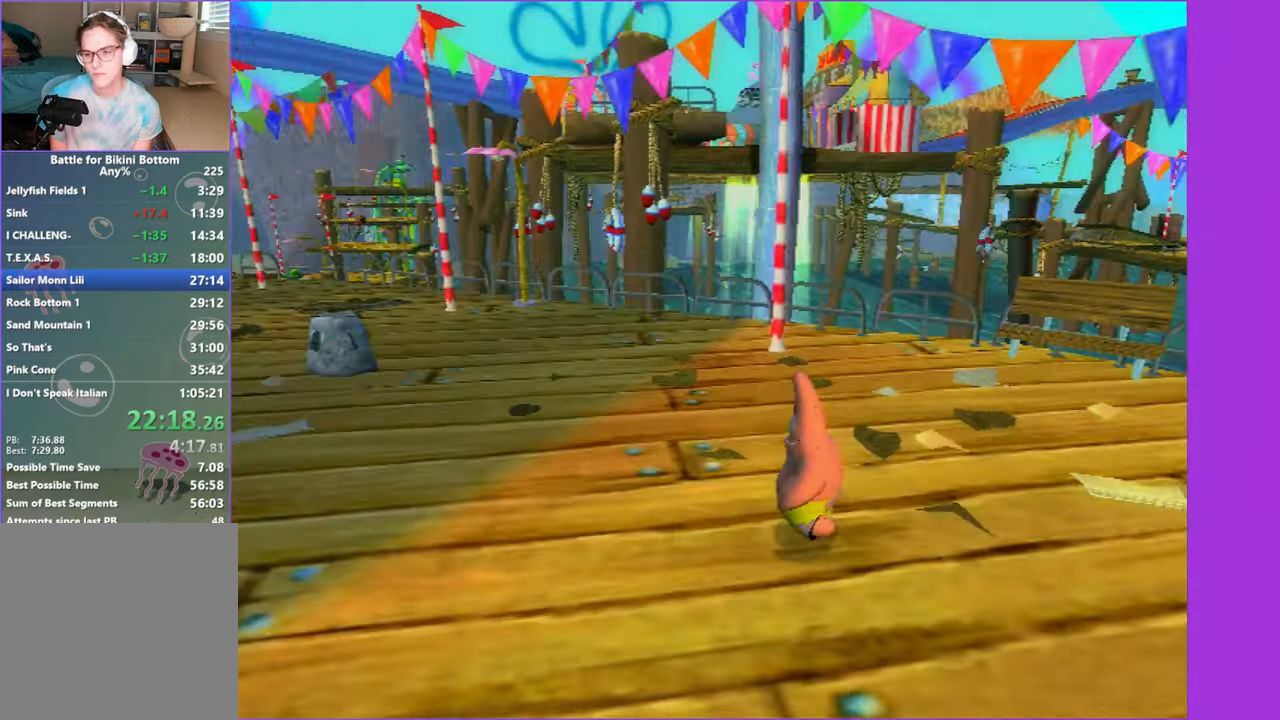
{"buttons": [], "left_stick": "left", "right_stick": "left", "events": []}
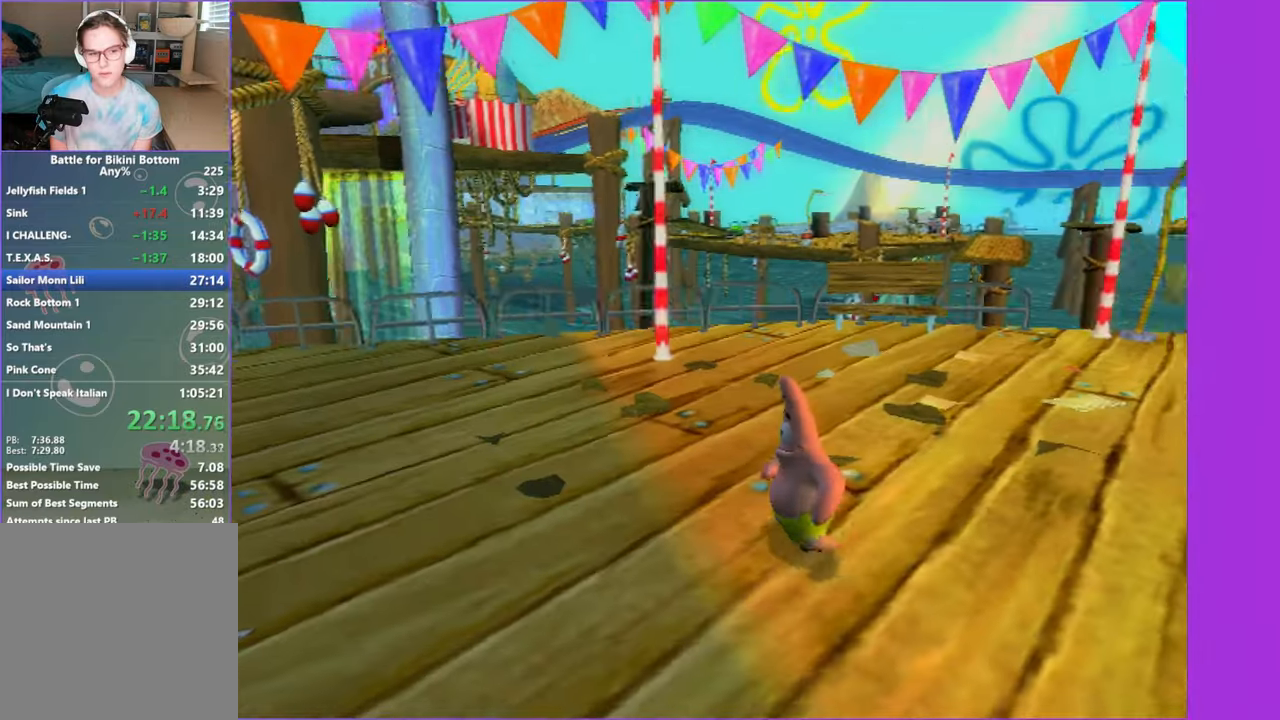
{"buttons": [], "left_stick": "down-left", "right_stick": "left", "events": [[100, "left_stick", "down-left"]]}
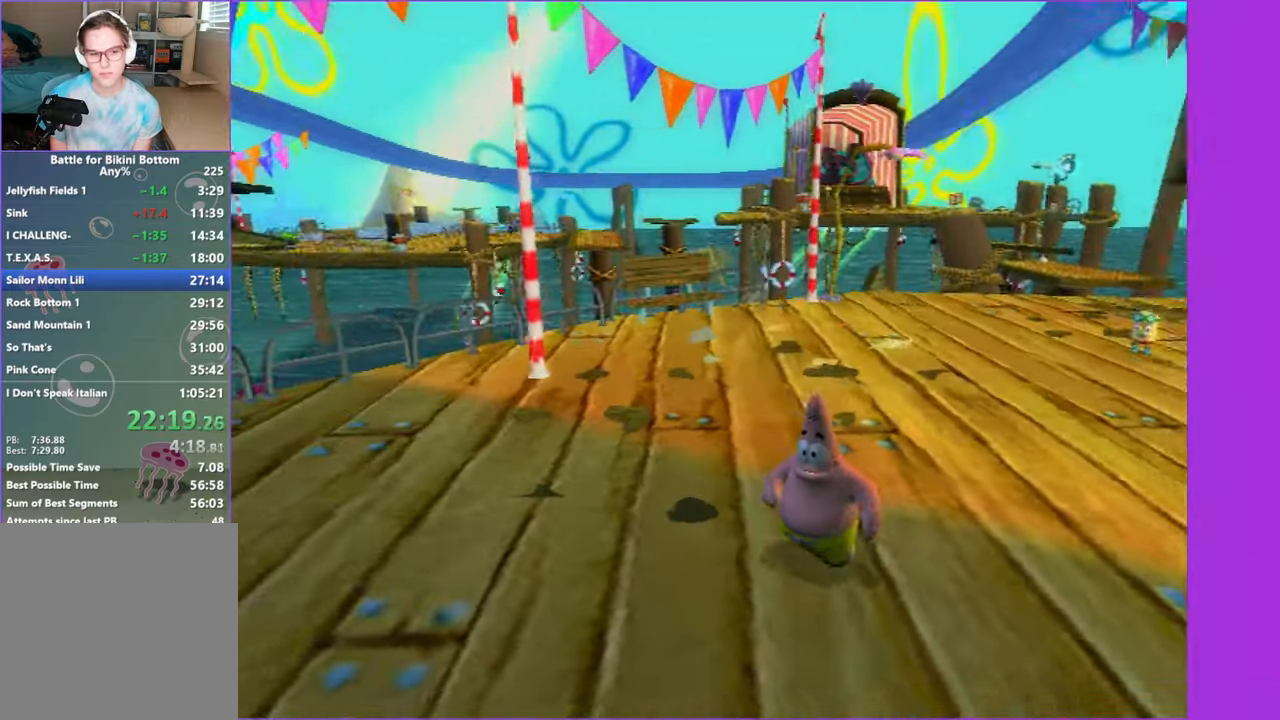
{"buttons": [], "left_stick": "down-left", "right_stick": "center", "events": [[150, "right_stick", "center"]]}
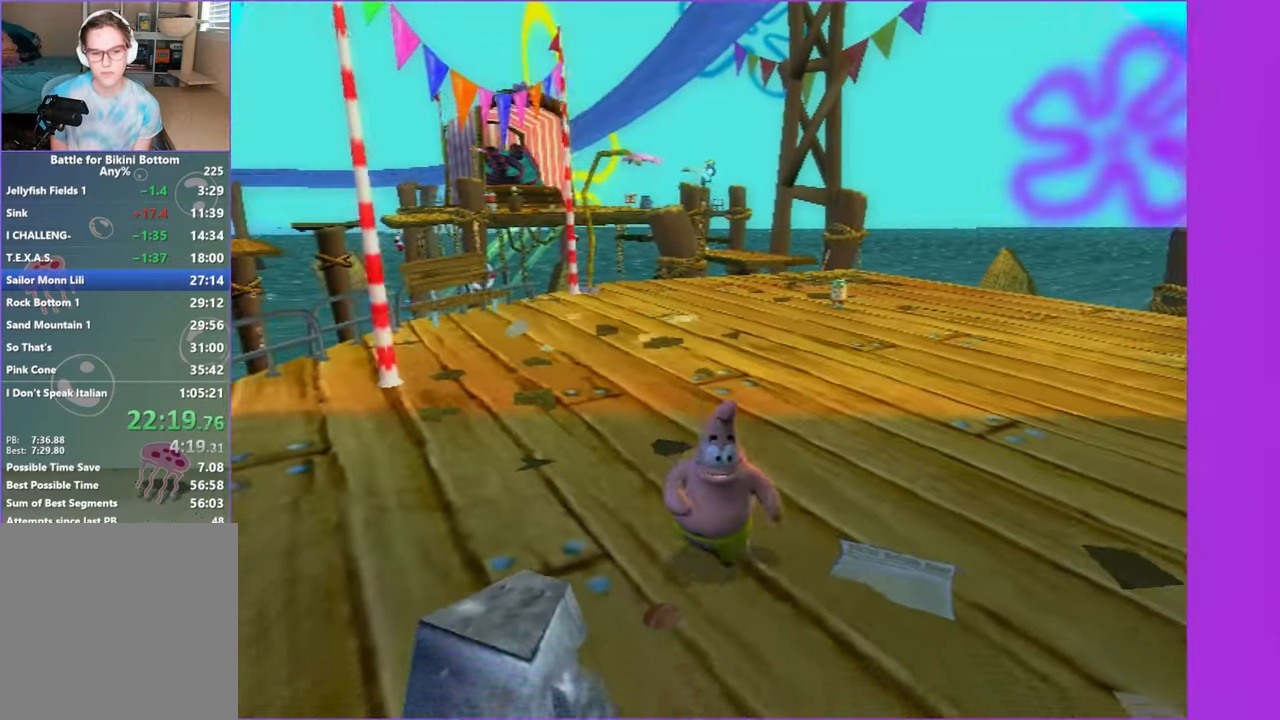
{"buttons": [], "left_stick": "left", "right_stick": "center", "events": [[34, "B", "down"], [150, "B", "up"], [234, "B", "down"], [350, "B", "up"], [400, "left_stick", "left"]]}
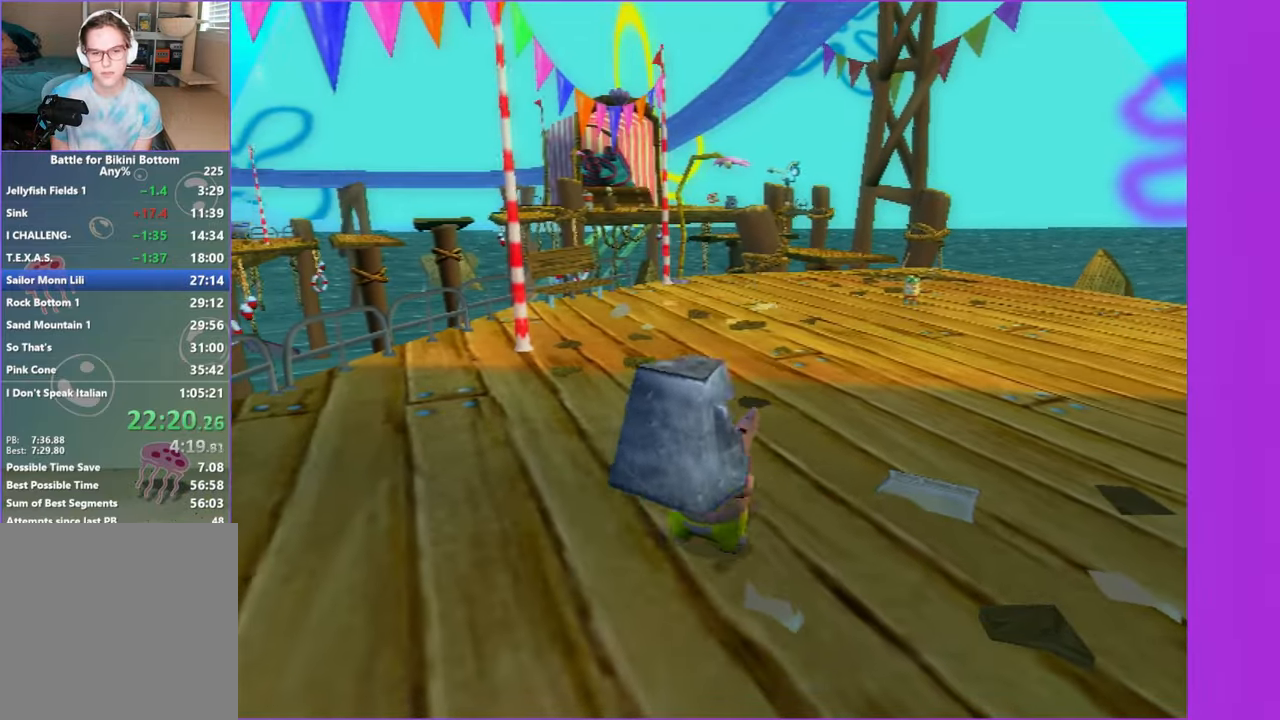
{"buttons": [], "left_stick": "up-left", "right_stick": "center", "events": [[34, "left_stick", "up-left"], [150, "right_stick", "left"], [334, "right_stick", "center"]]}
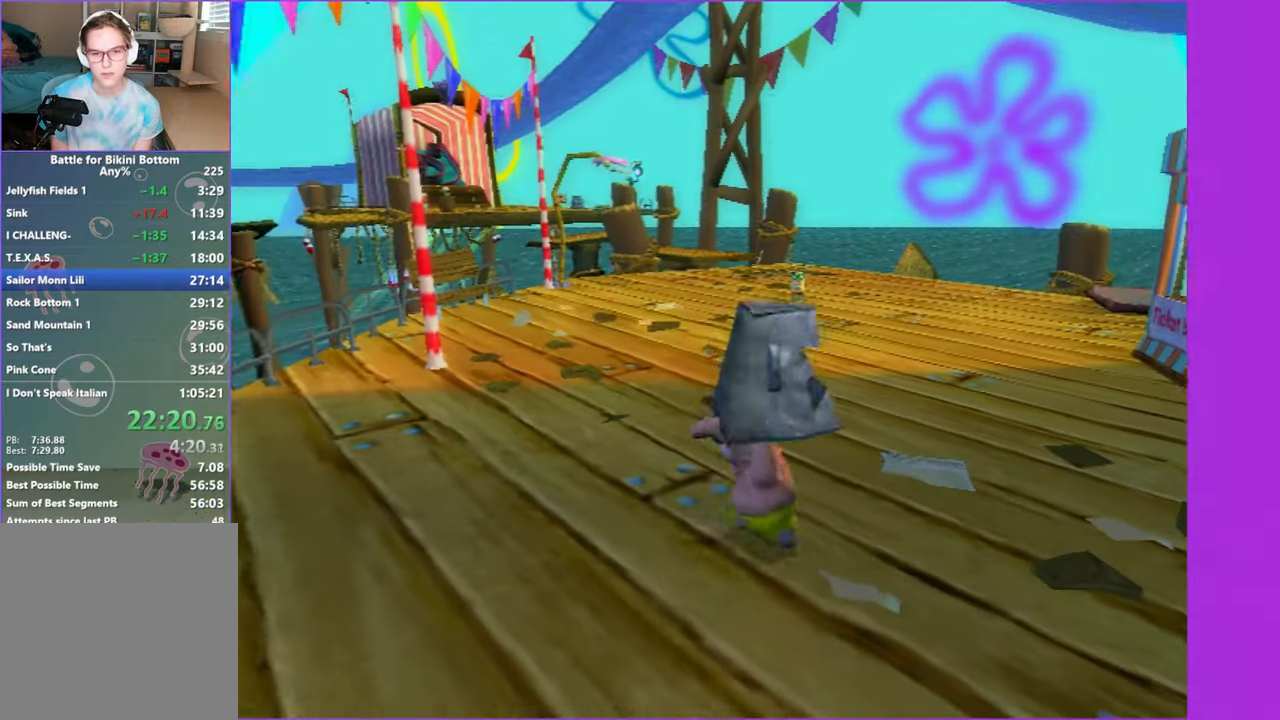
{"buttons": [], "left_stick": "up-right", "right_stick": "center", "events": [[184, "left_stick", "up"], [434, "left_stick", "up-right"]]}
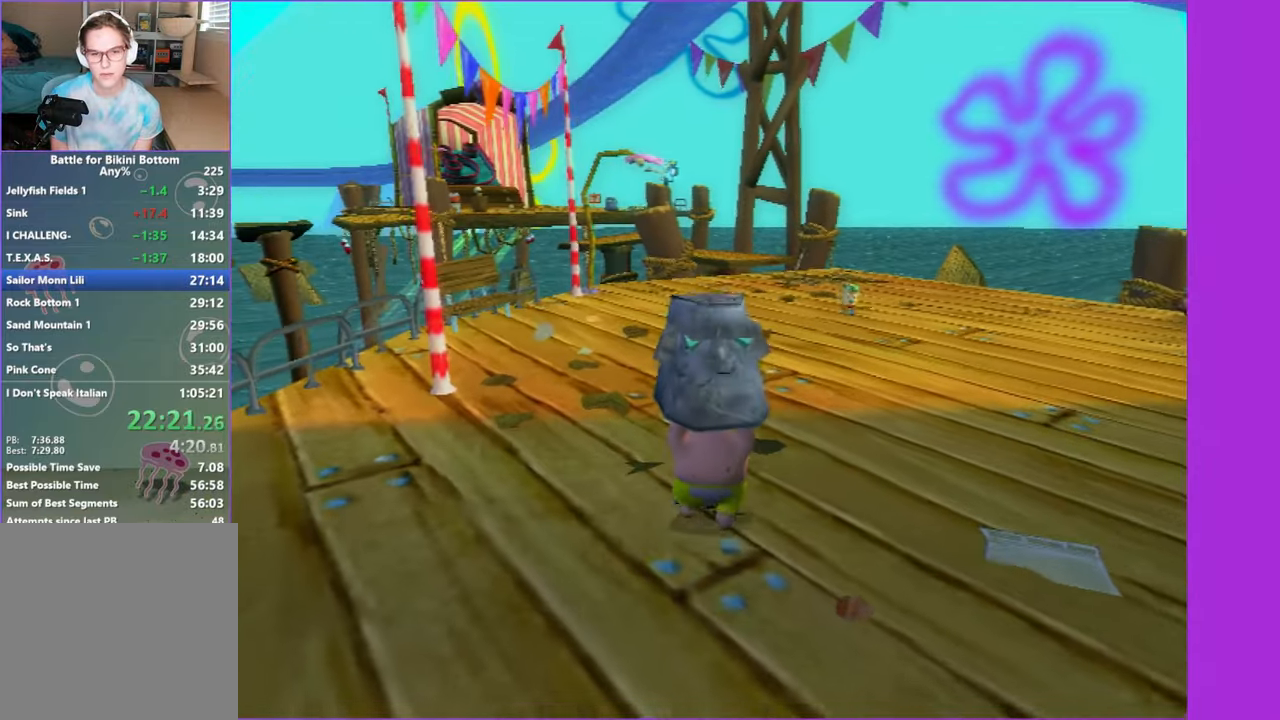
{"buttons": [], "left_stick": "up", "right_stick": "center", "events": [[50, "left_stick", "up"]]}
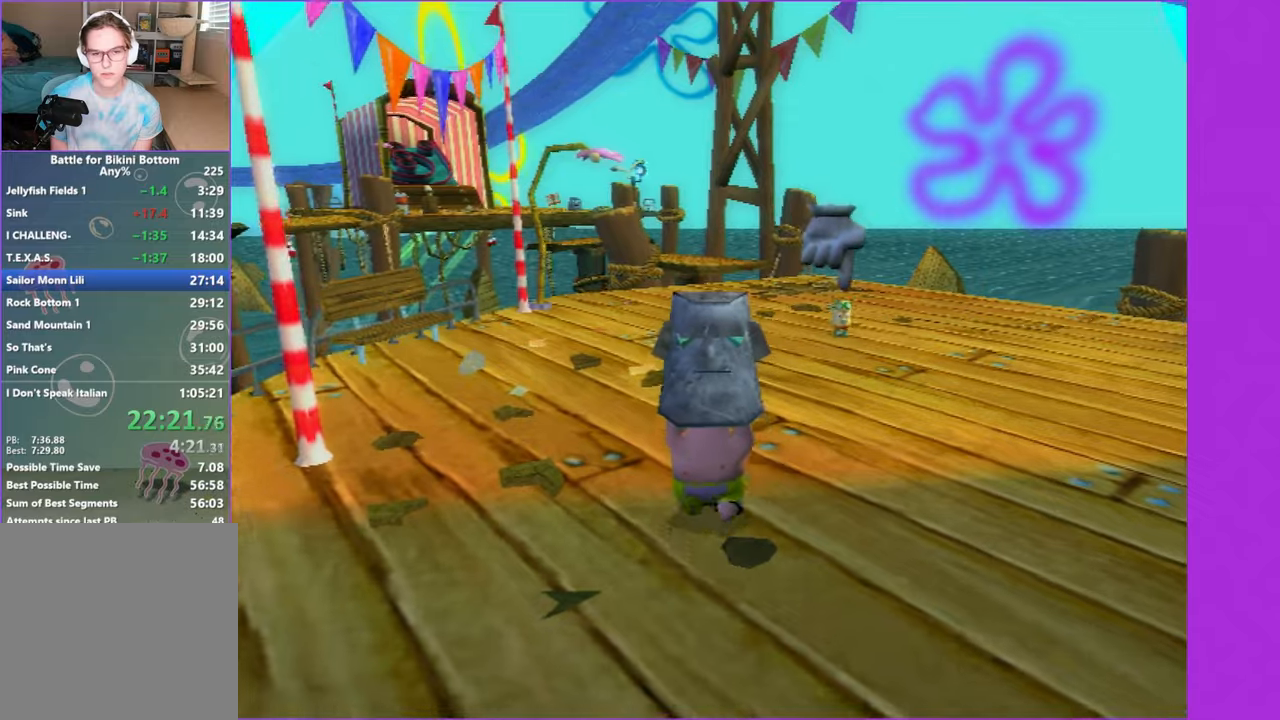
{"buttons": [], "left_stick": "up", "right_stick": "center", "events": []}
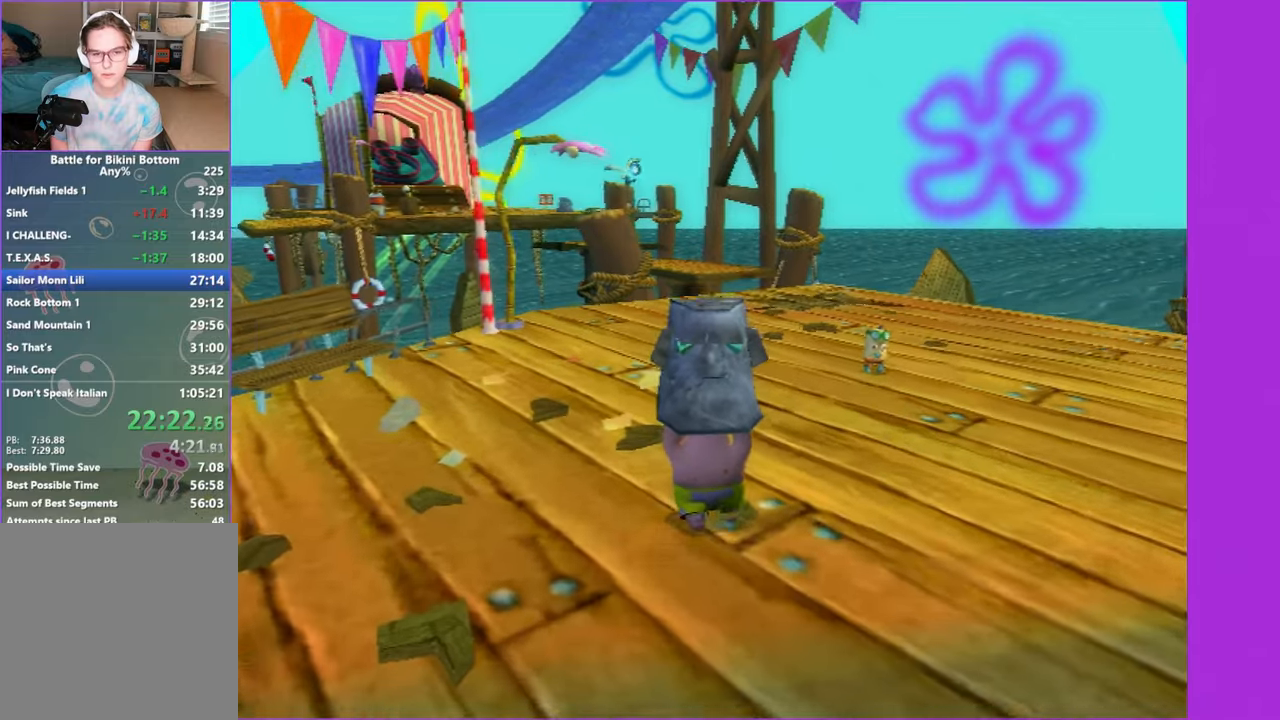
{"buttons": ["DPAD_UP"], "left_stick": "center", "right_stick": "center", "events": [[16, "DPAD_UP", "down"], [183, "left_stick", "center"]]}
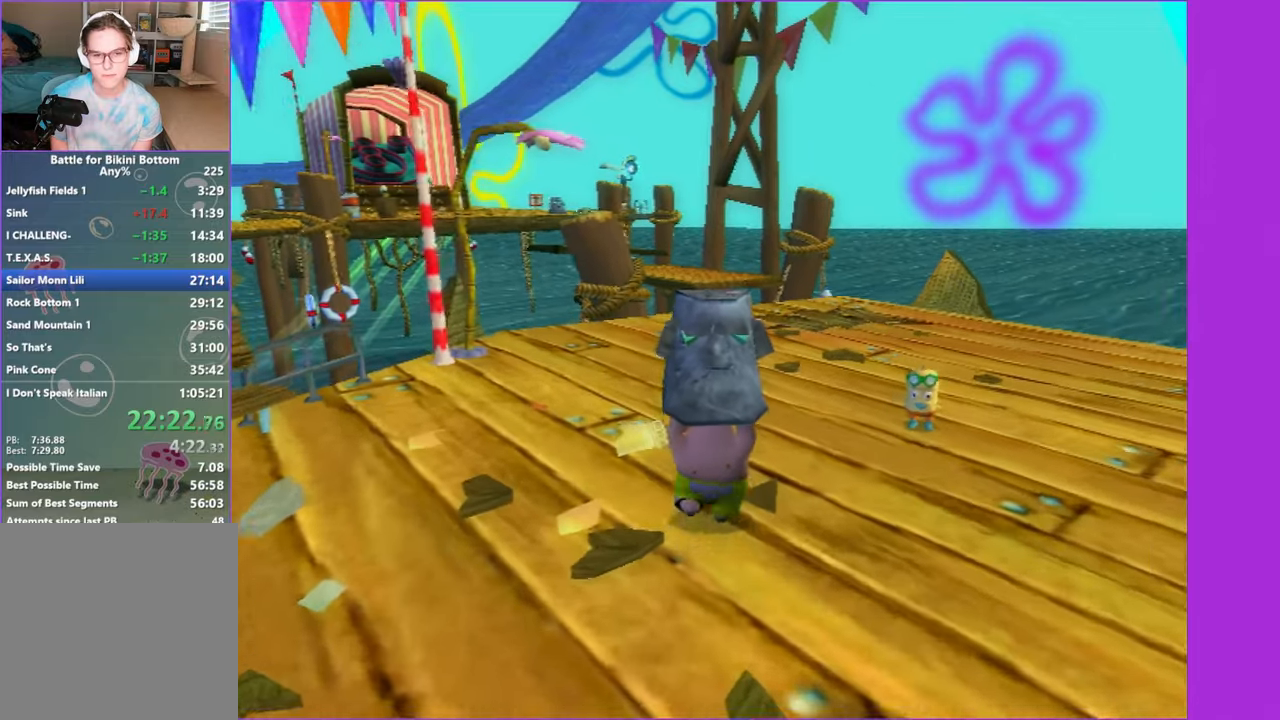
{"buttons": ["DPAD_UP"], "left_stick": "center", "right_stick": "center", "events": []}
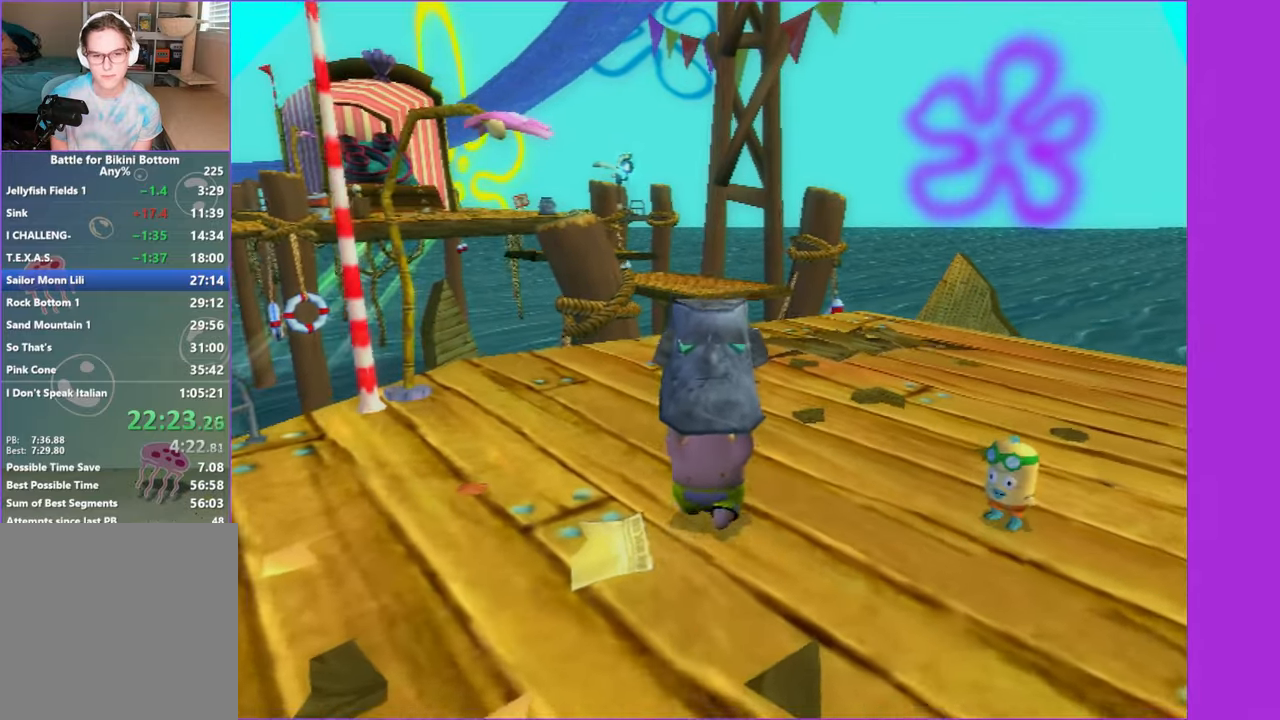
{"buttons": ["DPAD_UP"], "left_stick": "center", "right_stick": "center", "events": []}